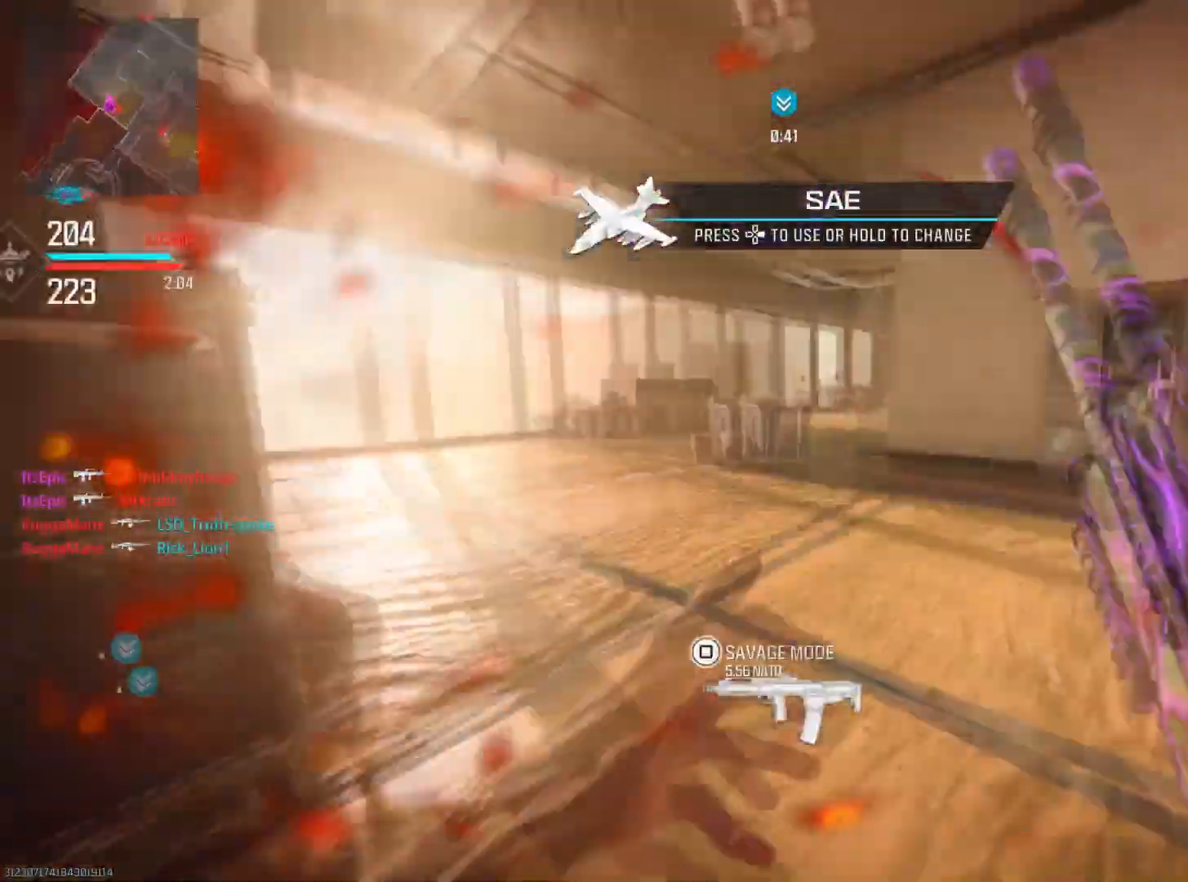
Gameplay with a controller (PlayStation layout); each line is a JSON object with the inputs held at the frame after it. "events" lists button and stick changes between this image and that frame as [ms after this image, input, new state], when the widget could be followed in between.
{"buttons": ["L2", "R3"], "left_stick": "up-left", "right_stick": "right", "events": [[17, "right_stick", "center"], [134, "right_stick", "right"], [367, "R3", "down"], [451, "L2", "down"], [501, "left_stick", "up-left"]]}
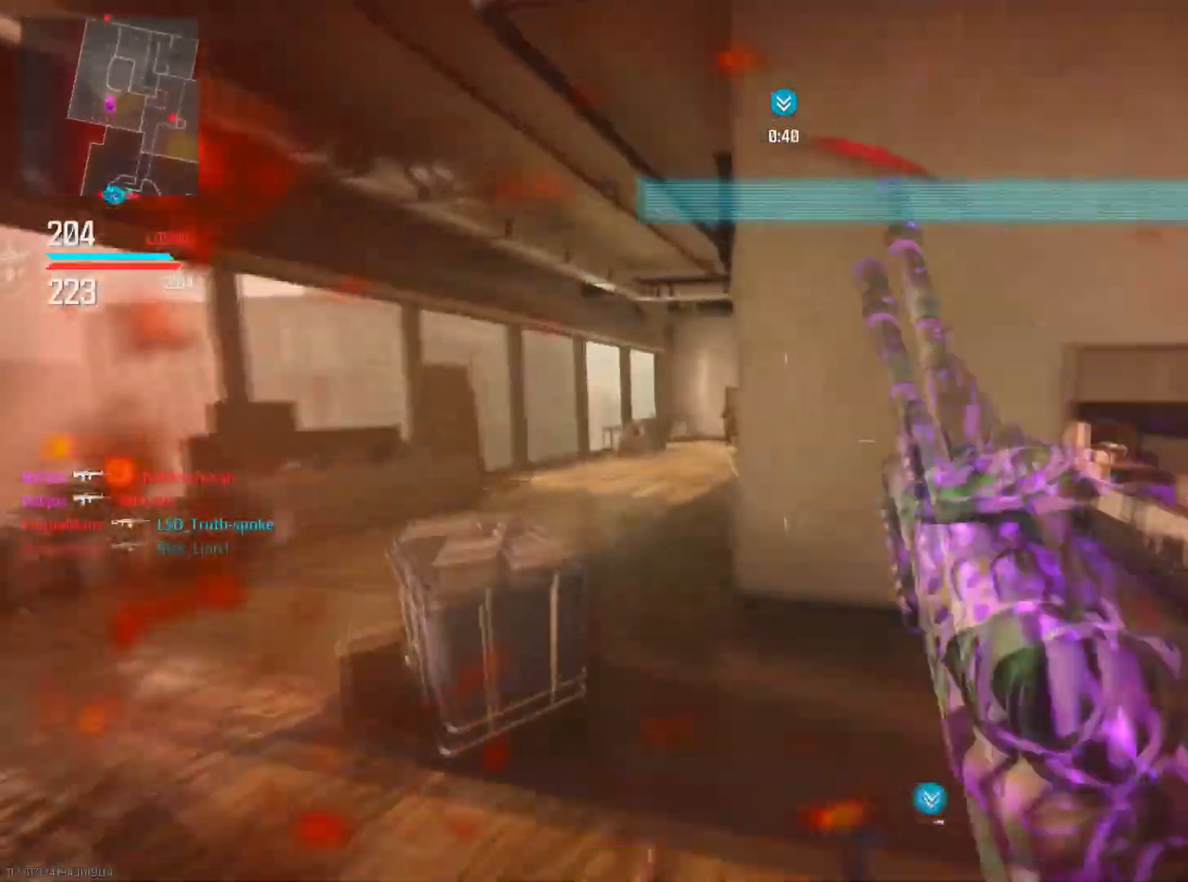
{"buttons": ["L2", "R2"], "left_stick": "left", "right_stick": "left", "events": [[17, "R3", "up"], [50, "right_stick", "center"], [150, "left_stick", "up"], [300, "right_stick", "up-left"], [367, "left_stick", "left"], [400, "R2", "down"], [400, "right_stick", "left"]]}
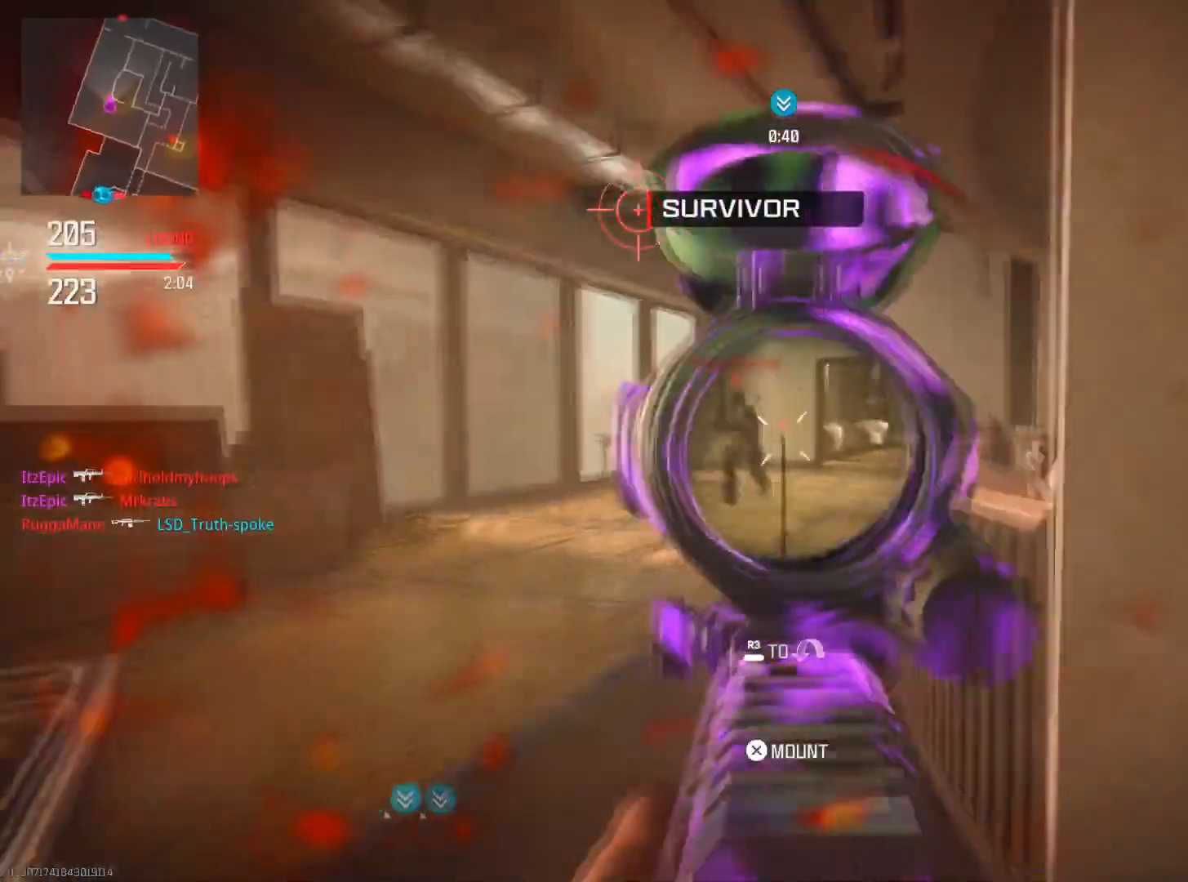
{"buttons": ["L2", "R2"], "left_stick": "down-left", "right_stick": "down-right", "events": [[50, "left_stick", "down-left"], [50, "right_stick", "down-left"], [284, "right_stick", "center"], [484, "right_stick", "down-right"]]}
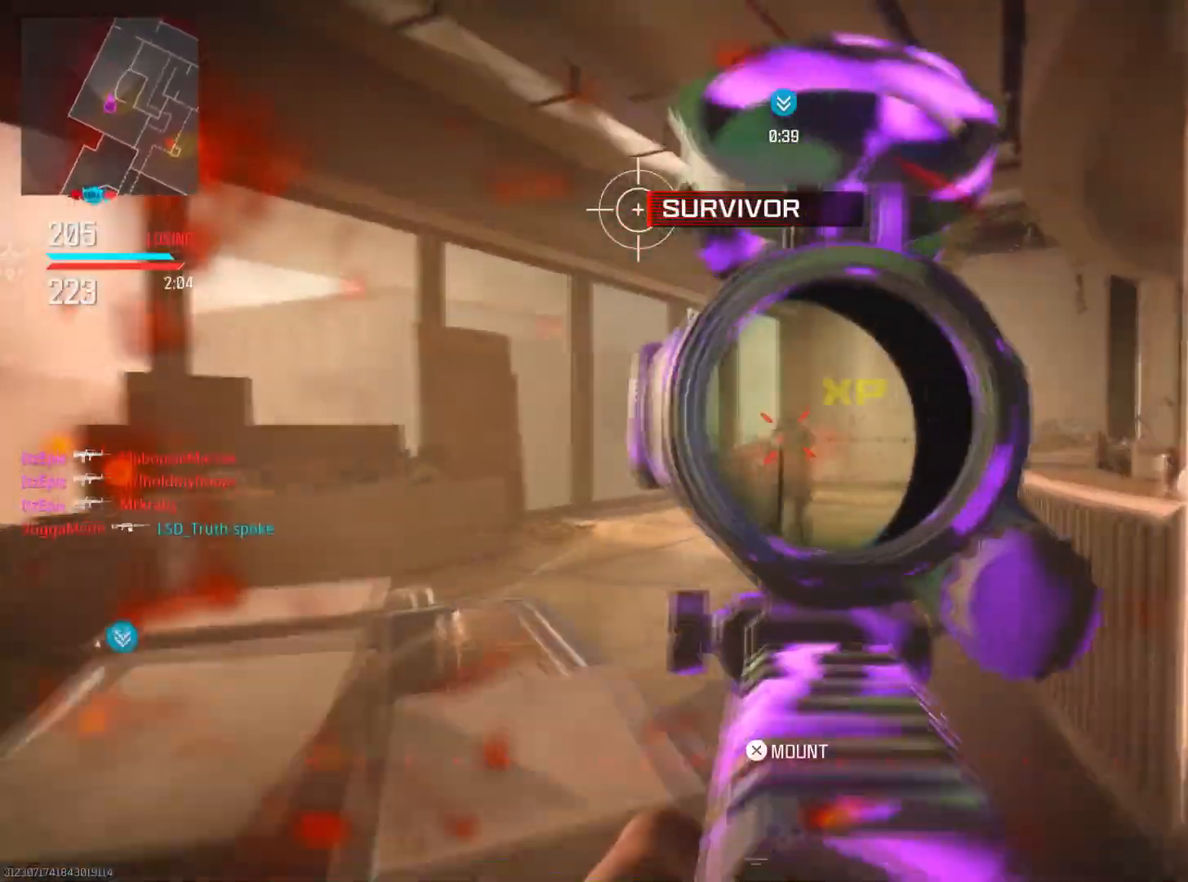
{"buttons": [], "left_stick": "up-right", "right_stick": "right", "events": [[150, "R2", "up"], [150, "left_stick", "right"], [167, "L2", "up"], [300, "right_stick", "right"], [317, "left_stick", "up-right"]]}
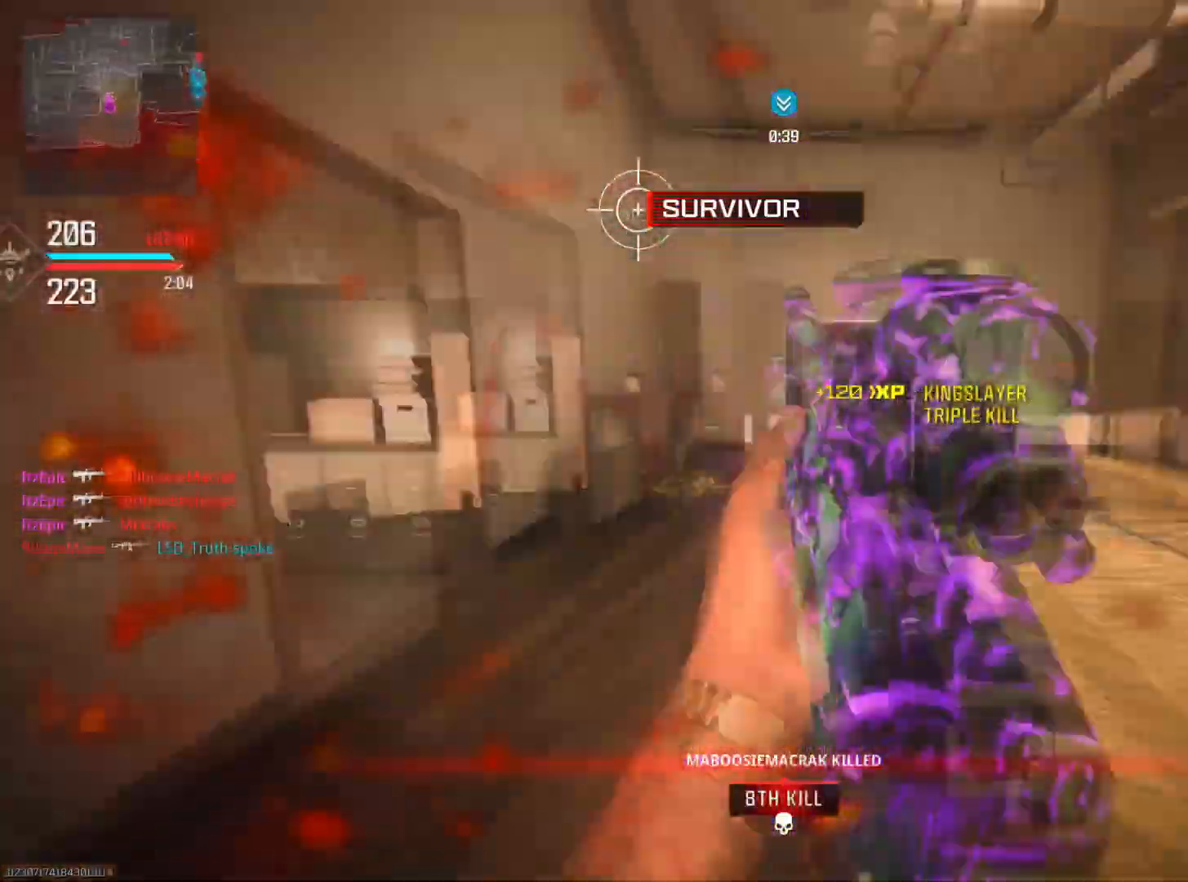
{"buttons": [], "left_stick": "up", "right_stick": "left", "events": [[217, "right_stick", "center"], [284, "right_stick", "left"], [317, "left_stick", "up"]]}
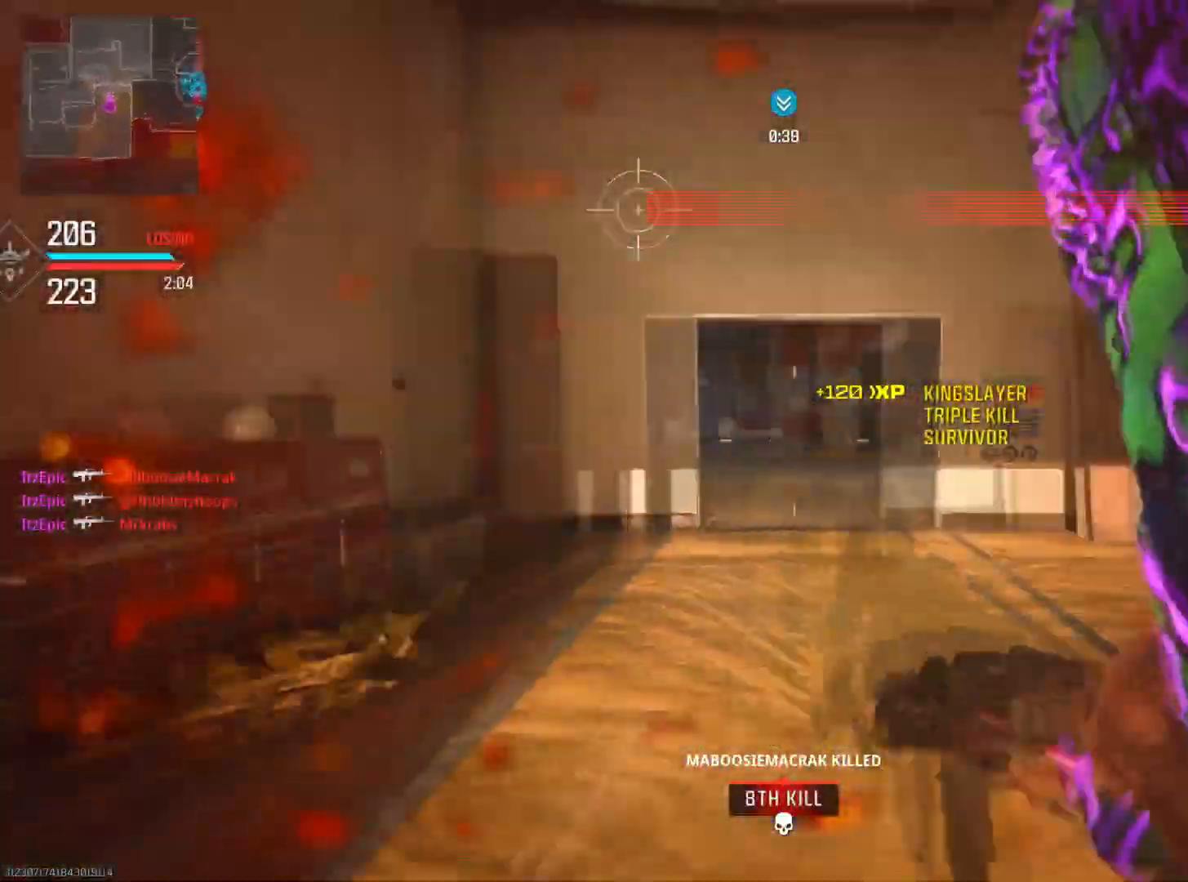
{"buttons": [], "left_stick": "up", "right_stick": "right", "events": [[33, "right_stick", "center"], [384, "right_stick", "right"]]}
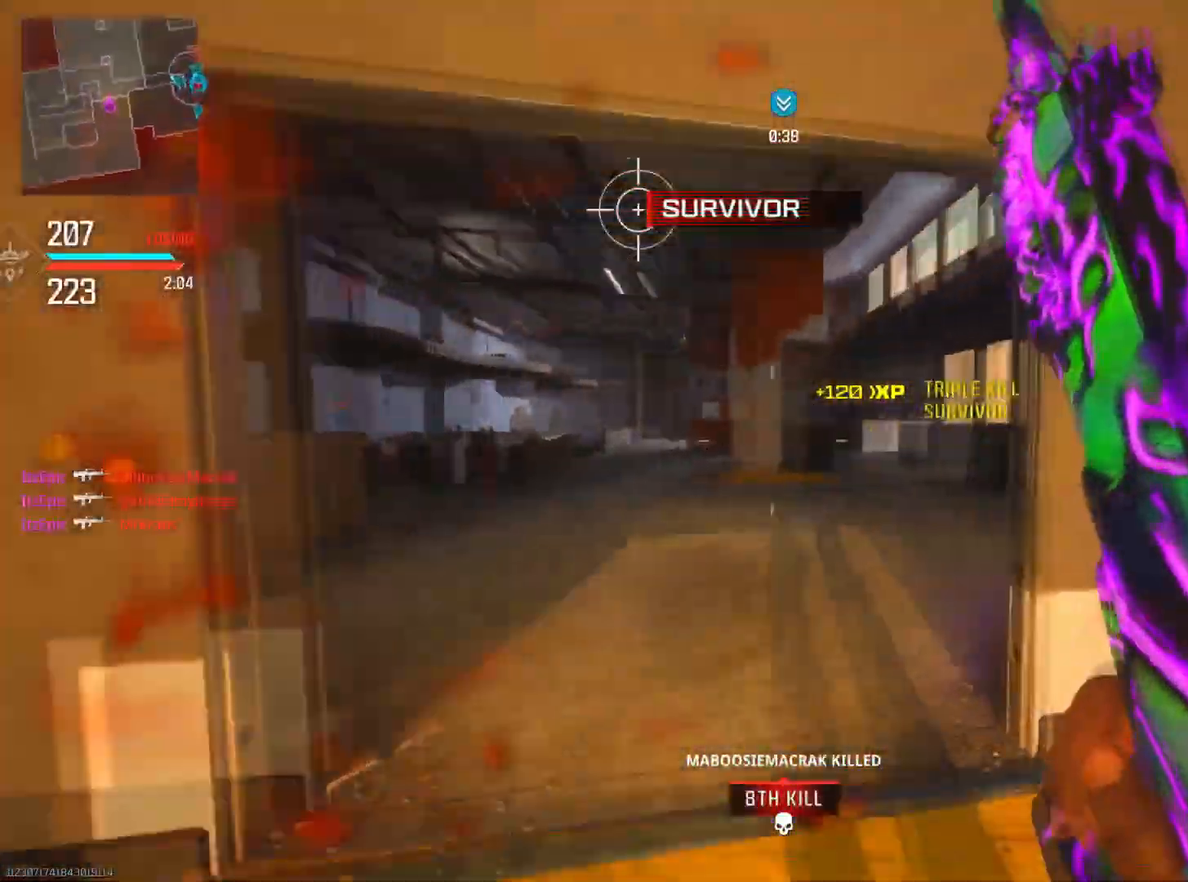
{"buttons": [], "left_stick": "up", "right_stick": "right", "events": [[17, "left_stick", "up-left"], [84, "right_stick", "center"], [151, "right_stick", "right"], [451, "left_stick", "up"]]}
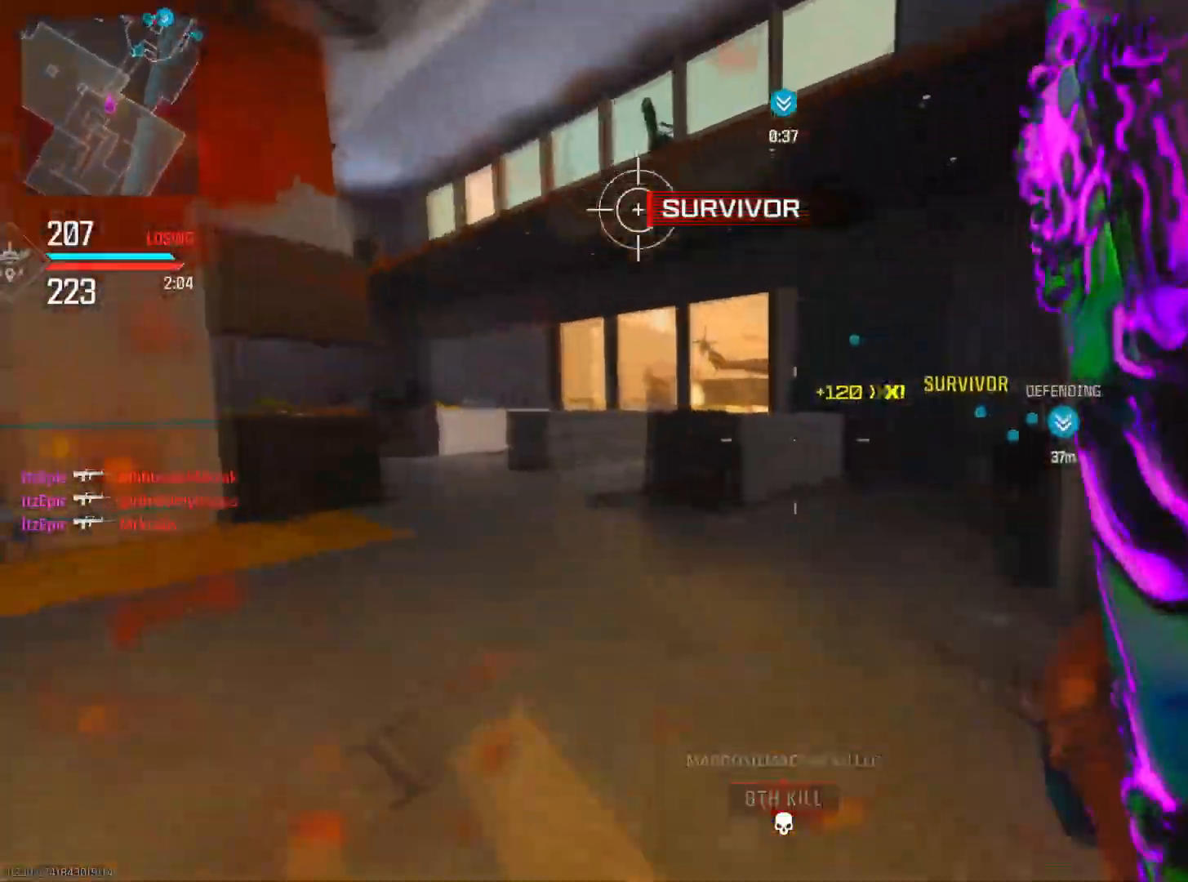
{"buttons": [], "left_stick": "up", "right_stick": "right", "events": [[133, "right_stick", "left"], [384, "right_stick", "center"], [434, "right_stick", "right"]]}
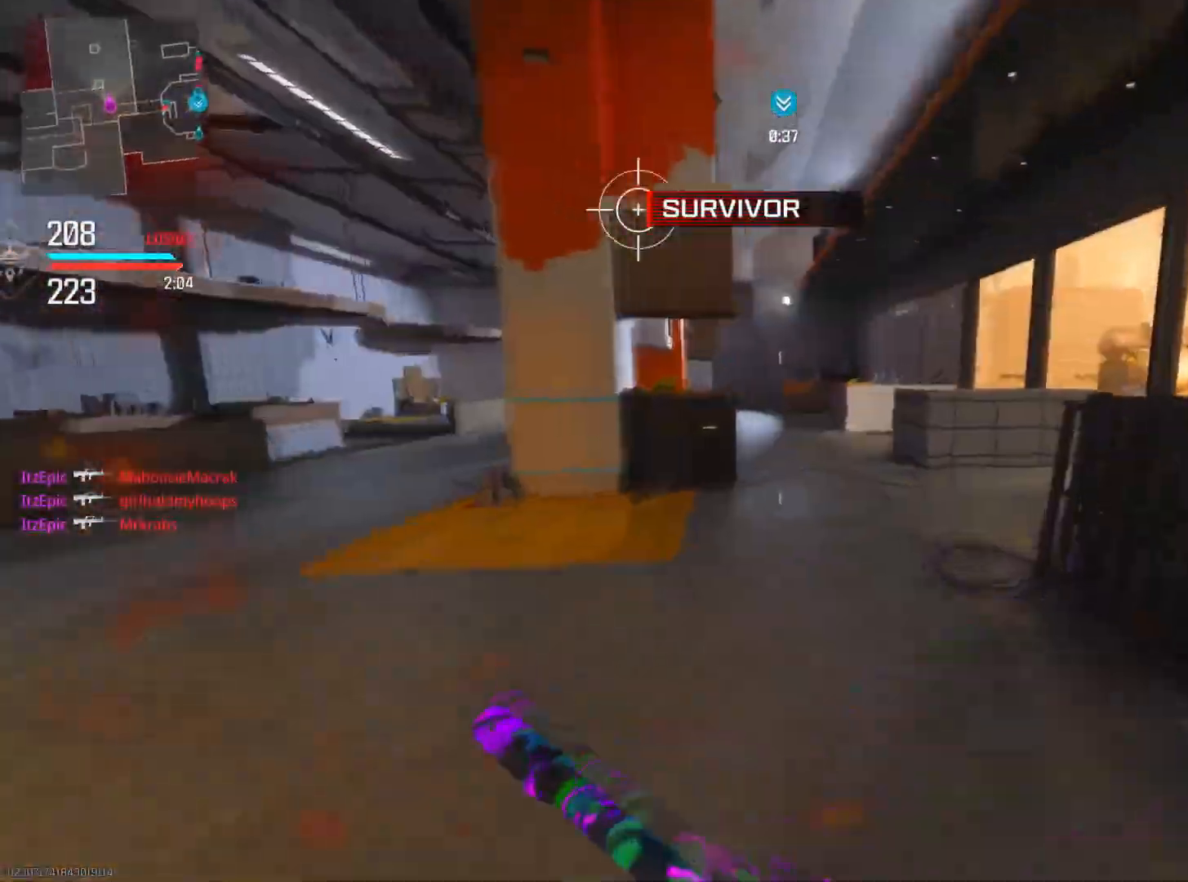
{"buttons": [], "left_stick": "left", "right_stick": "right", "events": [[301, "right_stick", "center"], [384, "left_stick", "left"], [451, "right_stick", "right"]]}
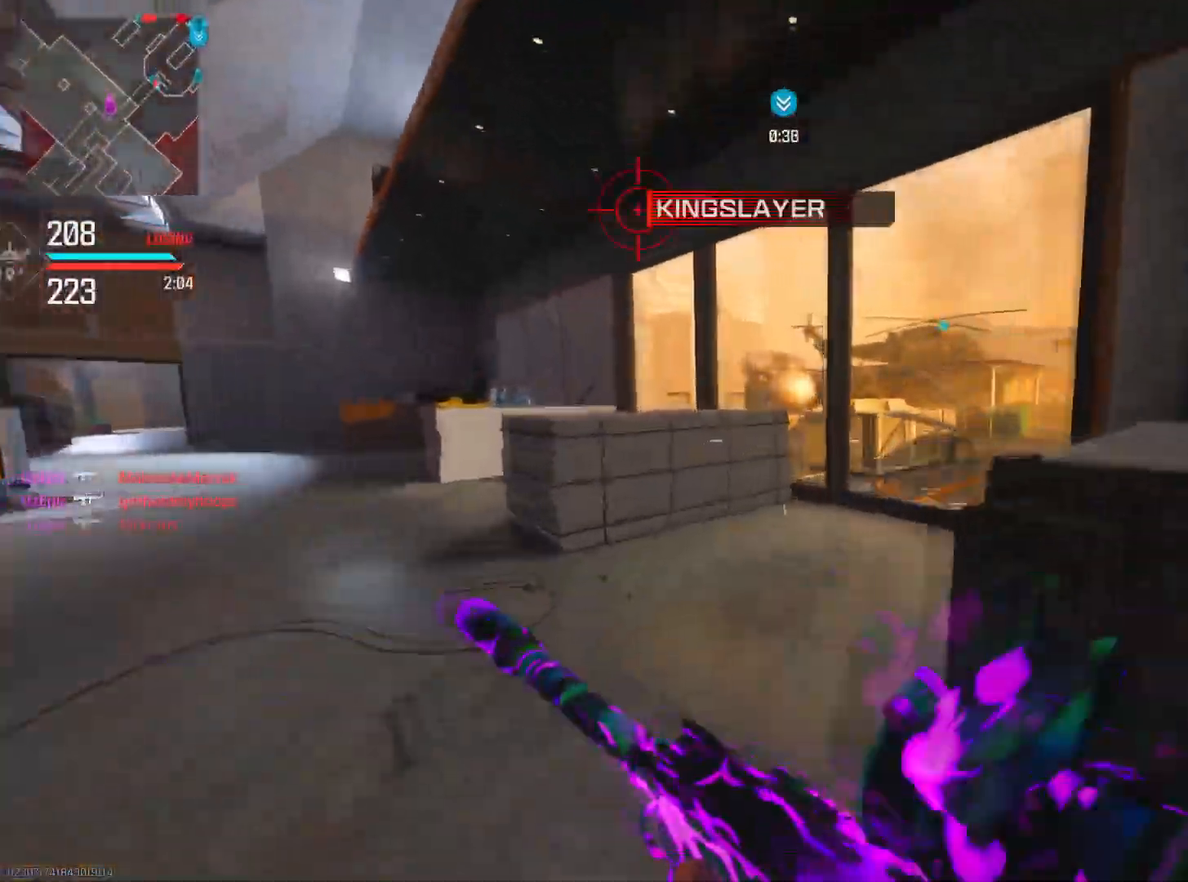
{"buttons": [], "left_stick": "up-left", "right_stick": "right", "events": [[200, "left_stick", "up-left"]]}
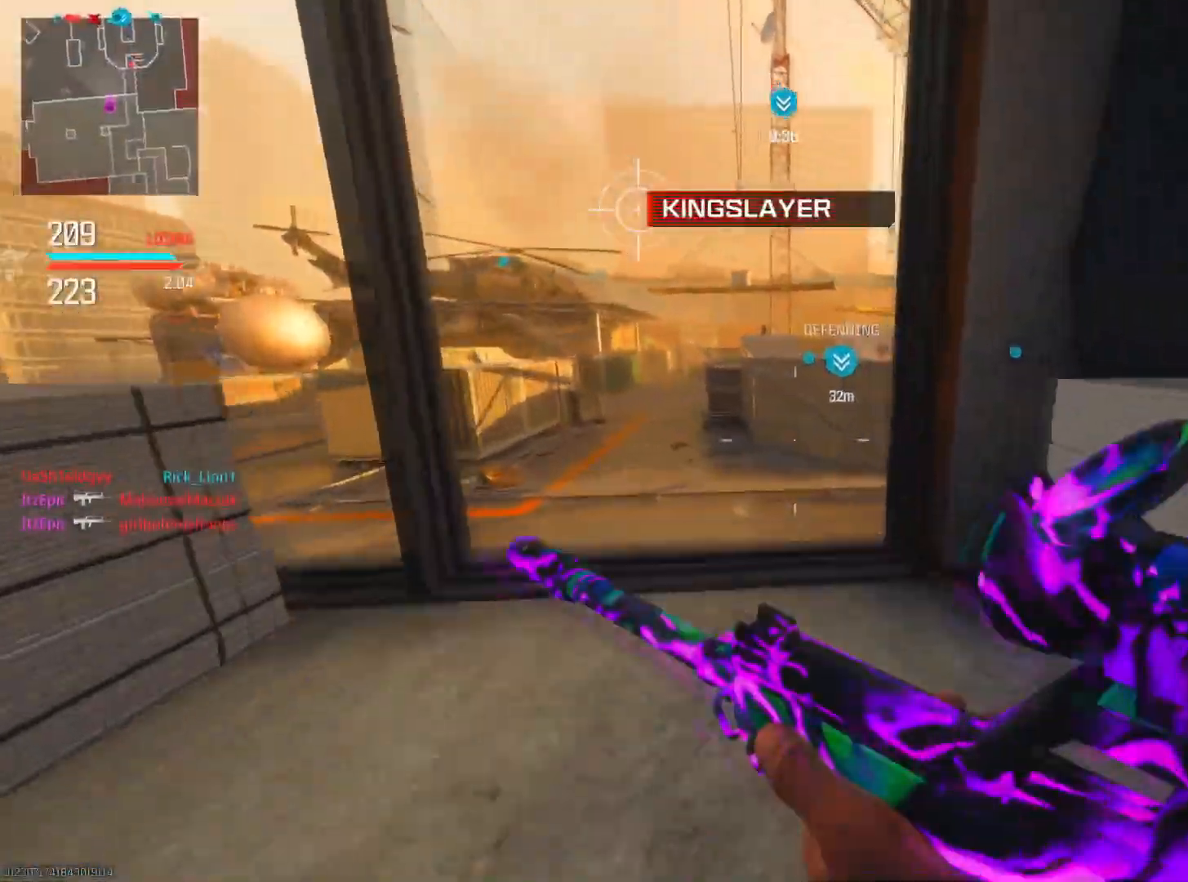
{"buttons": [], "left_stick": "up", "right_stick": "right", "events": [[101, "left_stick", "left"], [151, "right_stick", "down-right"], [334, "left_stick", "up"], [434, "right_stick", "right"]]}
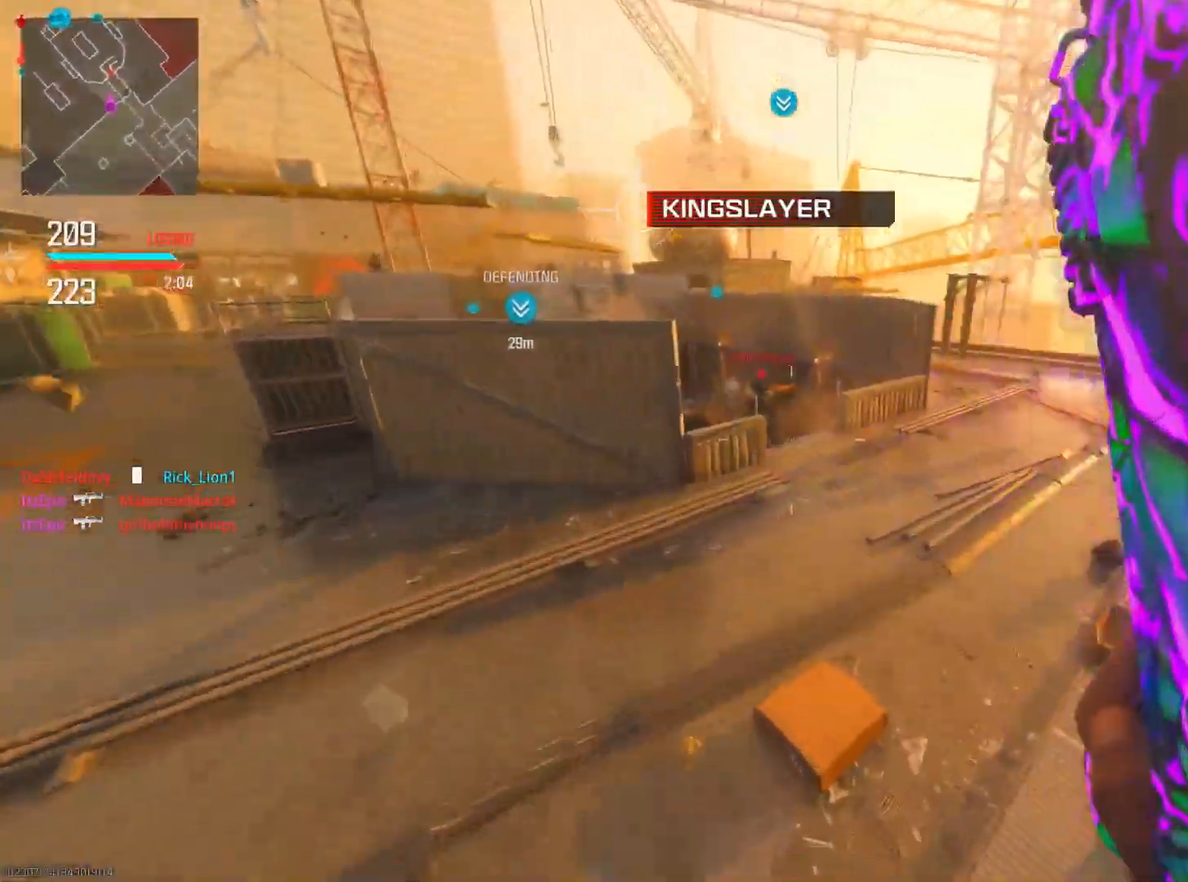
{"buttons": [], "left_stick": "up-right", "right_stick": "up", "events": [[50, "right_stick", "center"], [200, "right_stick", "right"], [284, "right_stick", "center"], [350, "right_stick", "up"], [450, "left_stick", "up-right"]]}
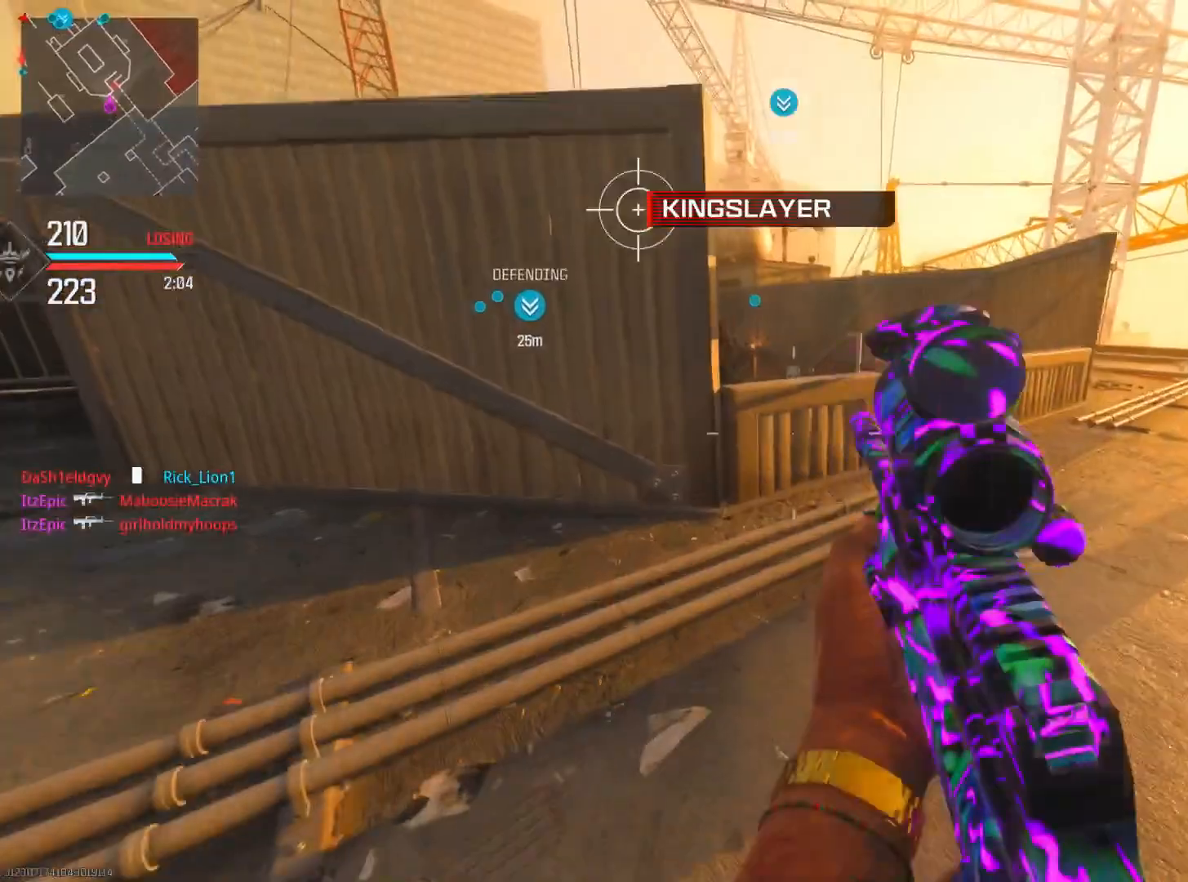
{"buttons": ["L2"], "left_stick": "up-right", "right_stick": "down-left", "events": [[117, "right_stick", "left"], [267, "L2", "down"], [284, "right_stick", "down-left"]]}
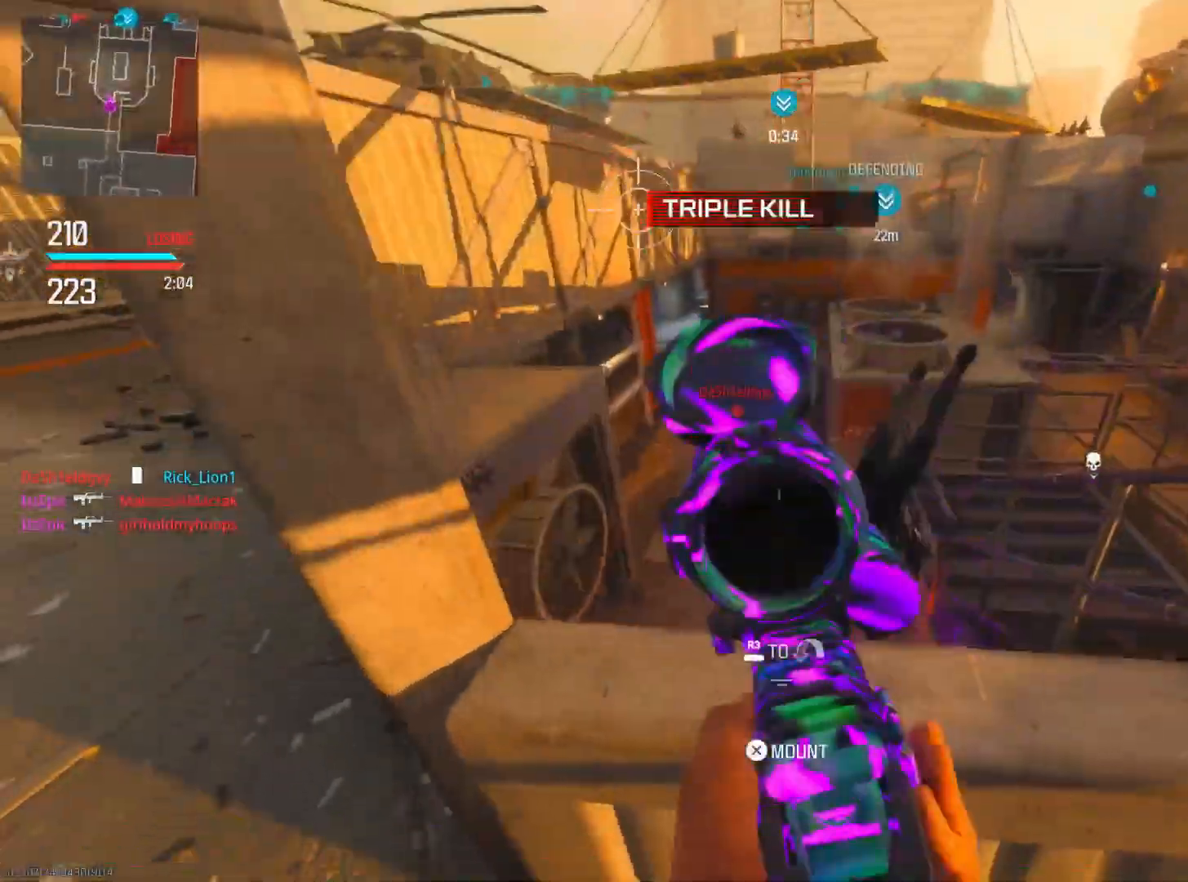
{"buttons": ["L2", "R2"], "left_stick": "down-right", "right_stick": "center", "events": [[67, "left_stick", "left"], [100, "R2", "down"], [150, "left_stick", "down-left"], [150, "right_stick", "center"], [317, "left_stick", "down-right"], [367, "right_stick", "left"], [484, "right_stick", "center"]]}
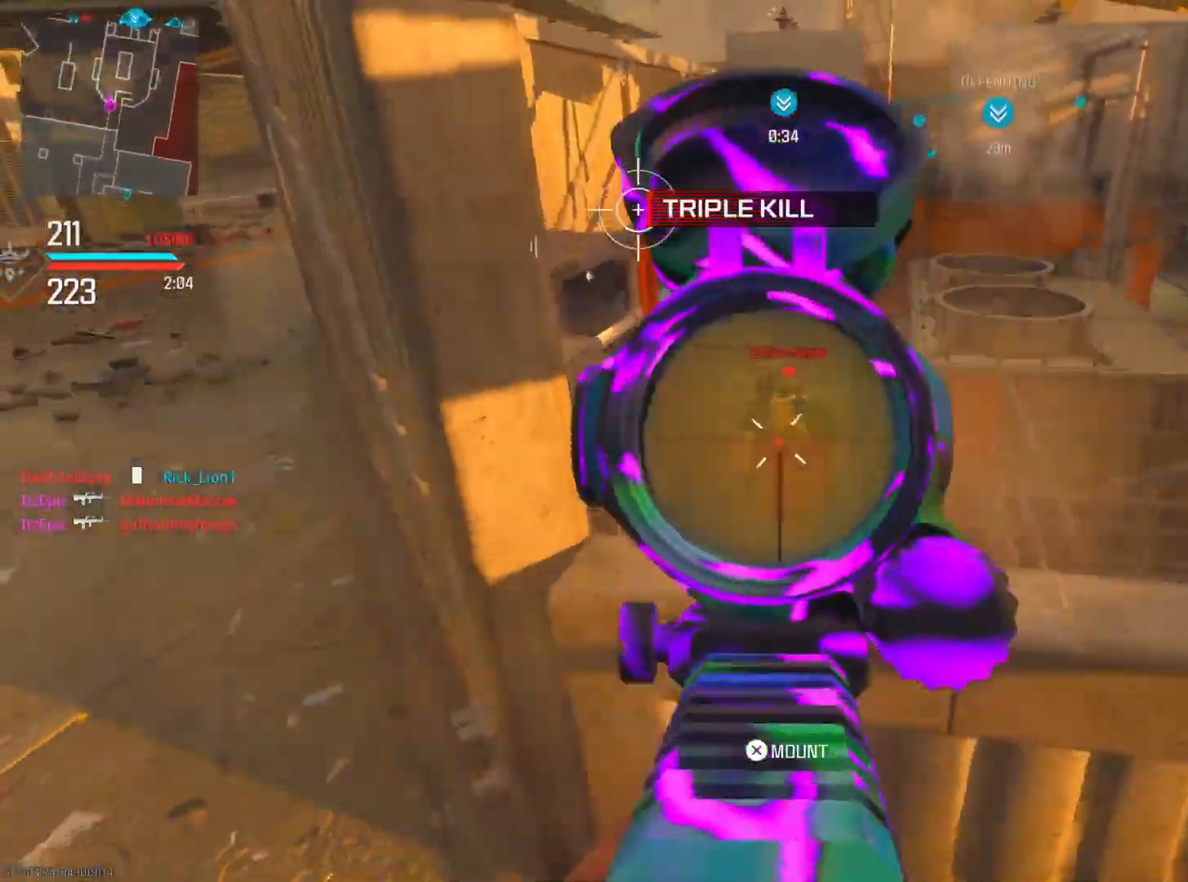
{"buttons": [], "left_stick": "down-right", "right_stick": "center", "events": [[251, "SQUARE", "down"], [301, "L2", "up"], [317, "R2", "up"], [367, "SQUARE", "up"]]}
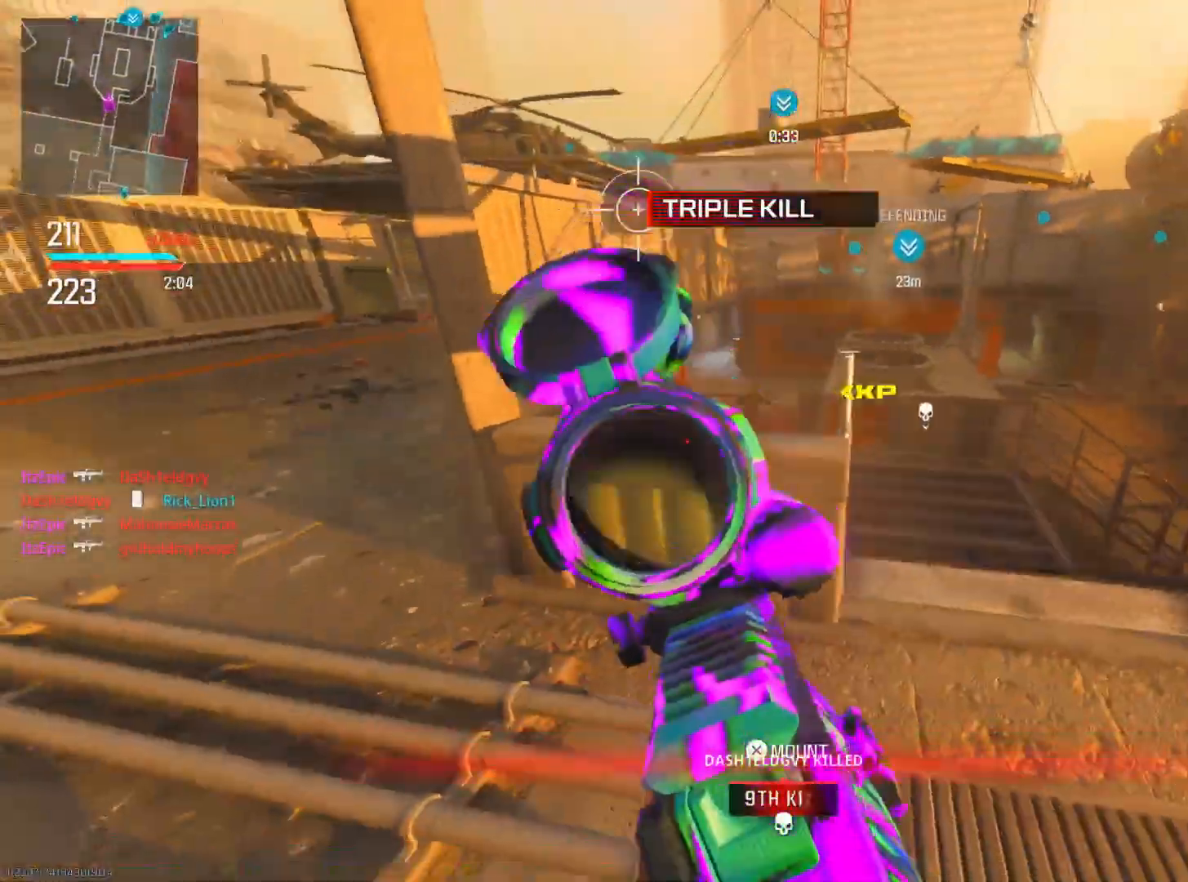
{"buttons": [], "left_stick": "down-right", "right_stick": "center", "events": [[200, "right_stick", "left"], [417, "right_stick", "center"]]}
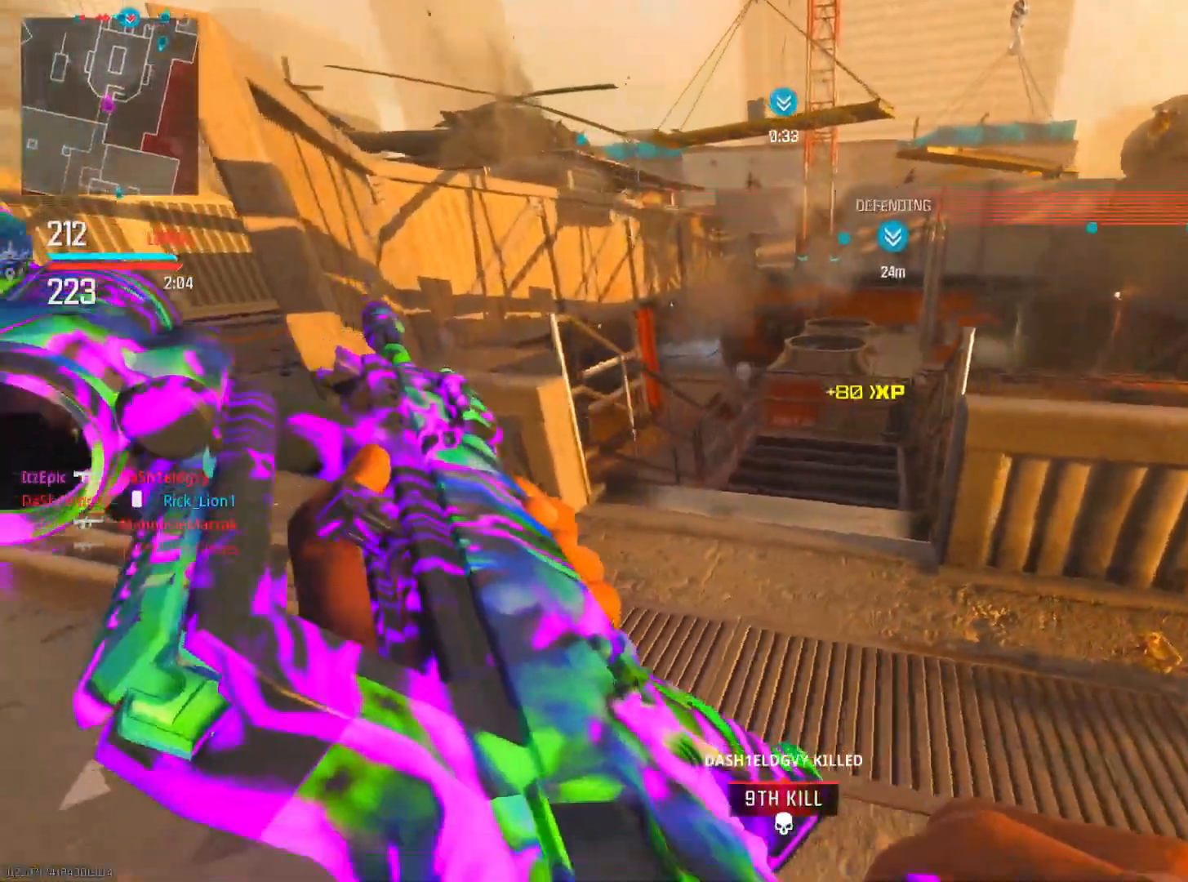
{"buttons": [], "left_stick": "left", "right_stick": "center", "events": [[134, "left_stick", "right"], [234, "left_stick", "up-right"], [267, "right_stick", "left"], [434, "left_stick", "left"], [468, "right_stick", "center"]]}
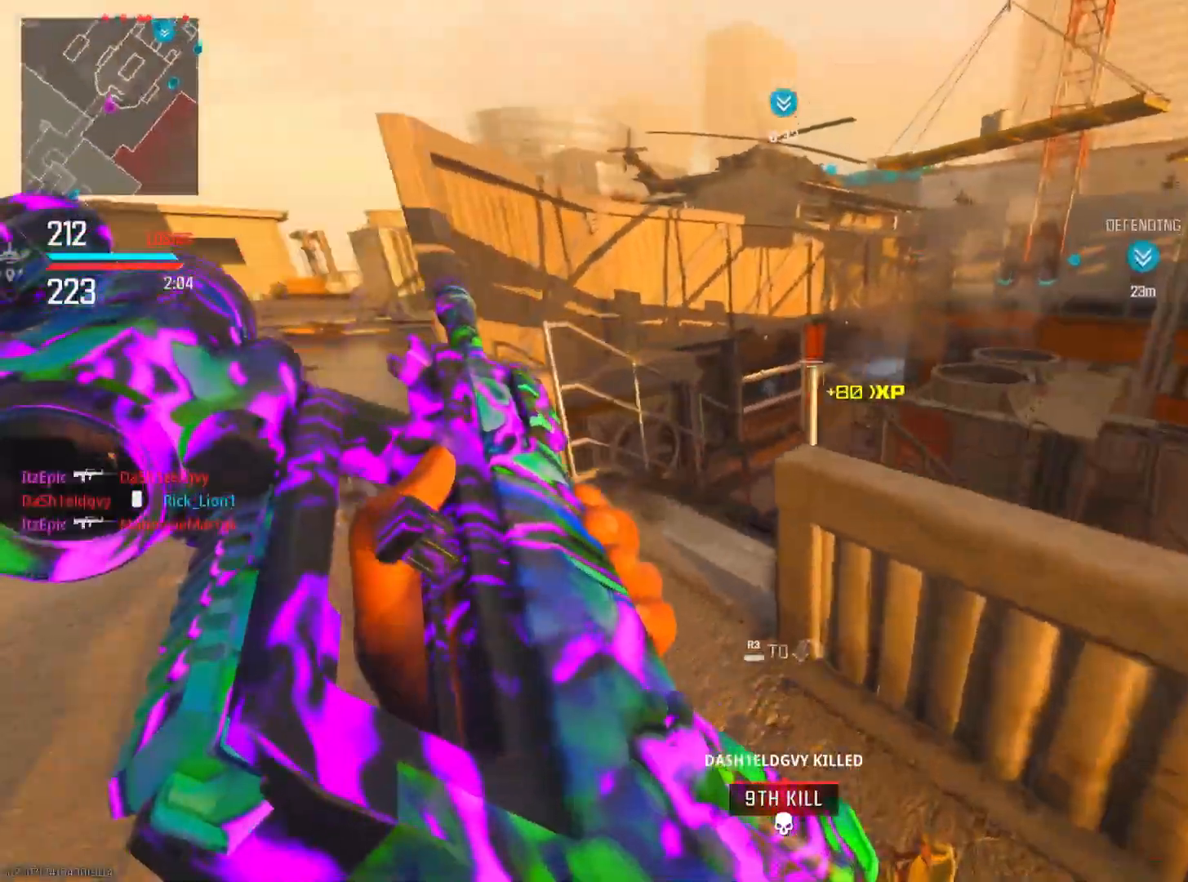
{"buttons": [], "left_stick": "left", "right_stick": "center", "events": [[367, "right_stick", "left"], [417, "right_stick", "center"]]}
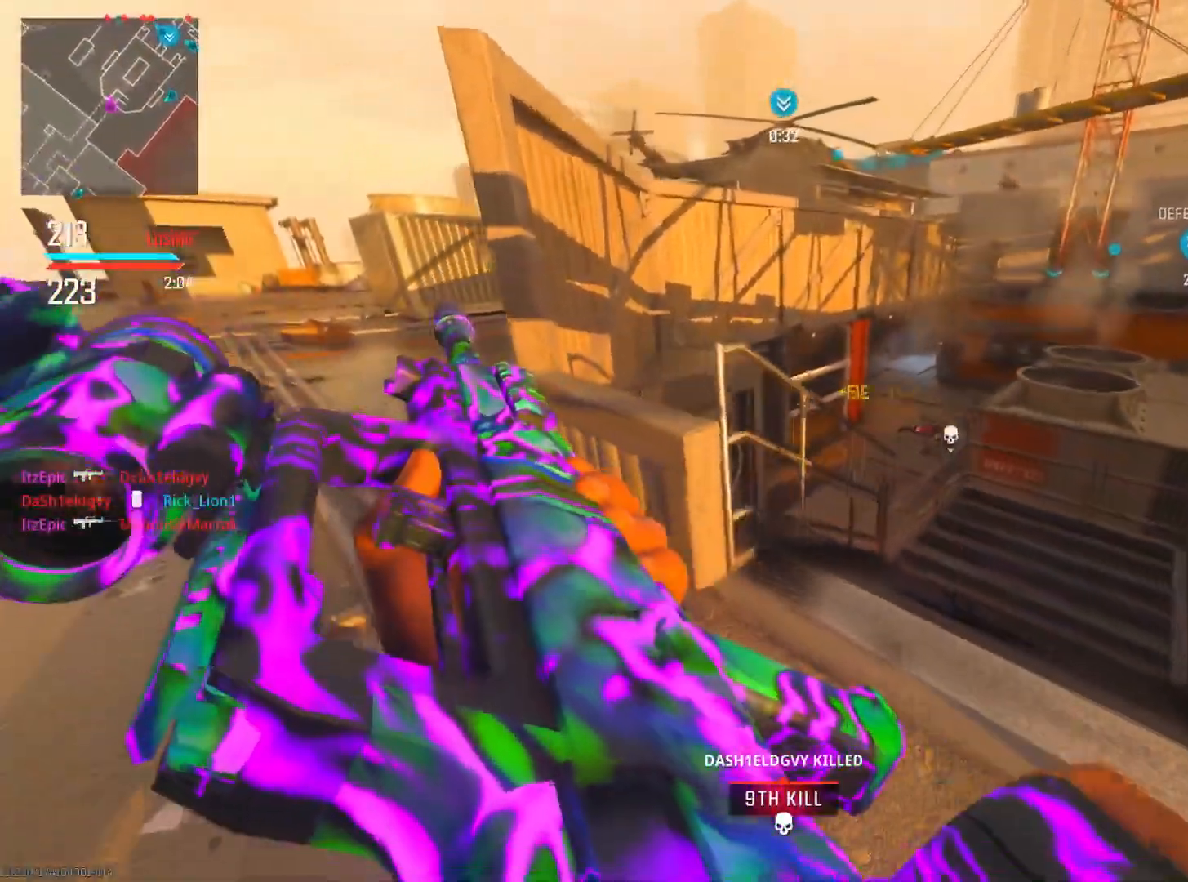
{"buttons": [], "left_stick": "left", "right_stick": "center", "events": []}
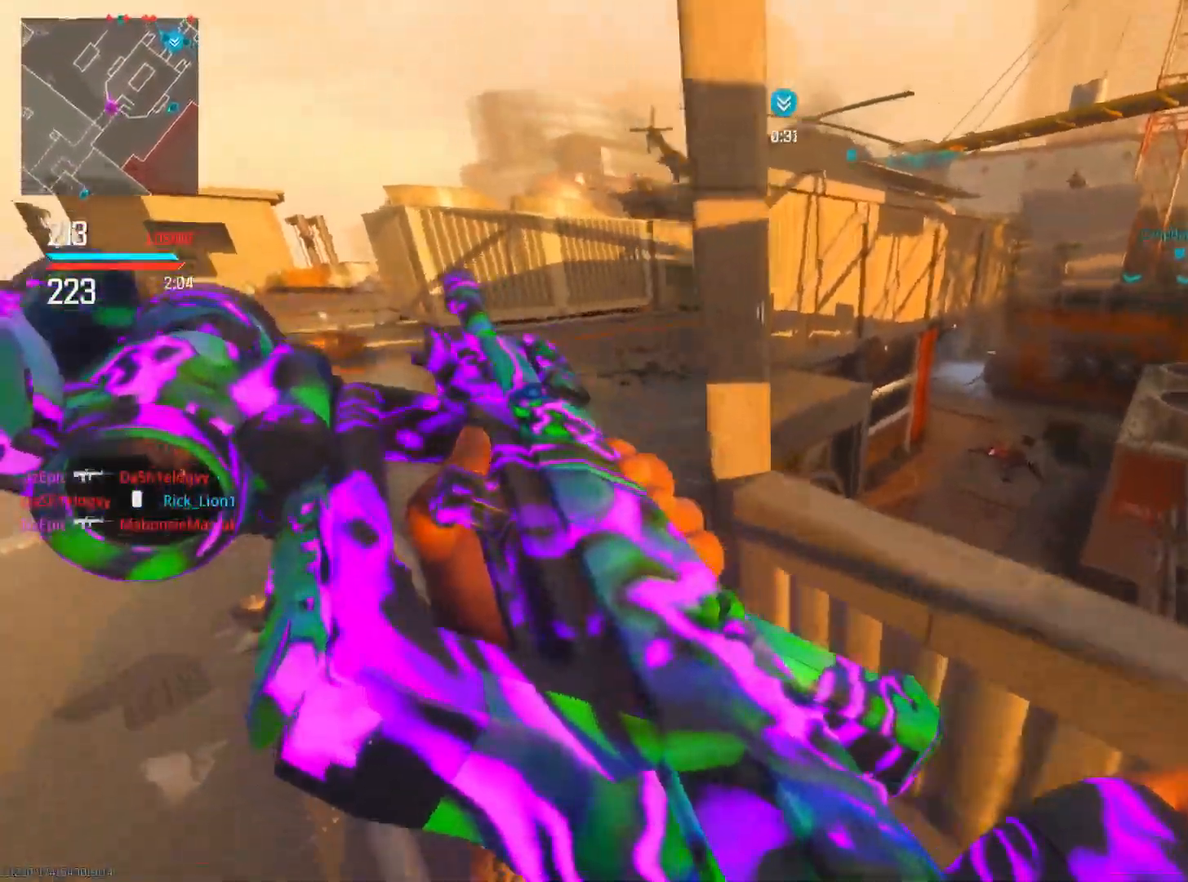
{"buttons": ["DPAD_RIGHT"], "left_stick": "up", "right_stick": "up", "events": [[17, "left_stick", "up-left"], [133, "DPAD_RIGHT", "down"], [450, "right_stick", "up"], [484, "left_stick", "up"]]}
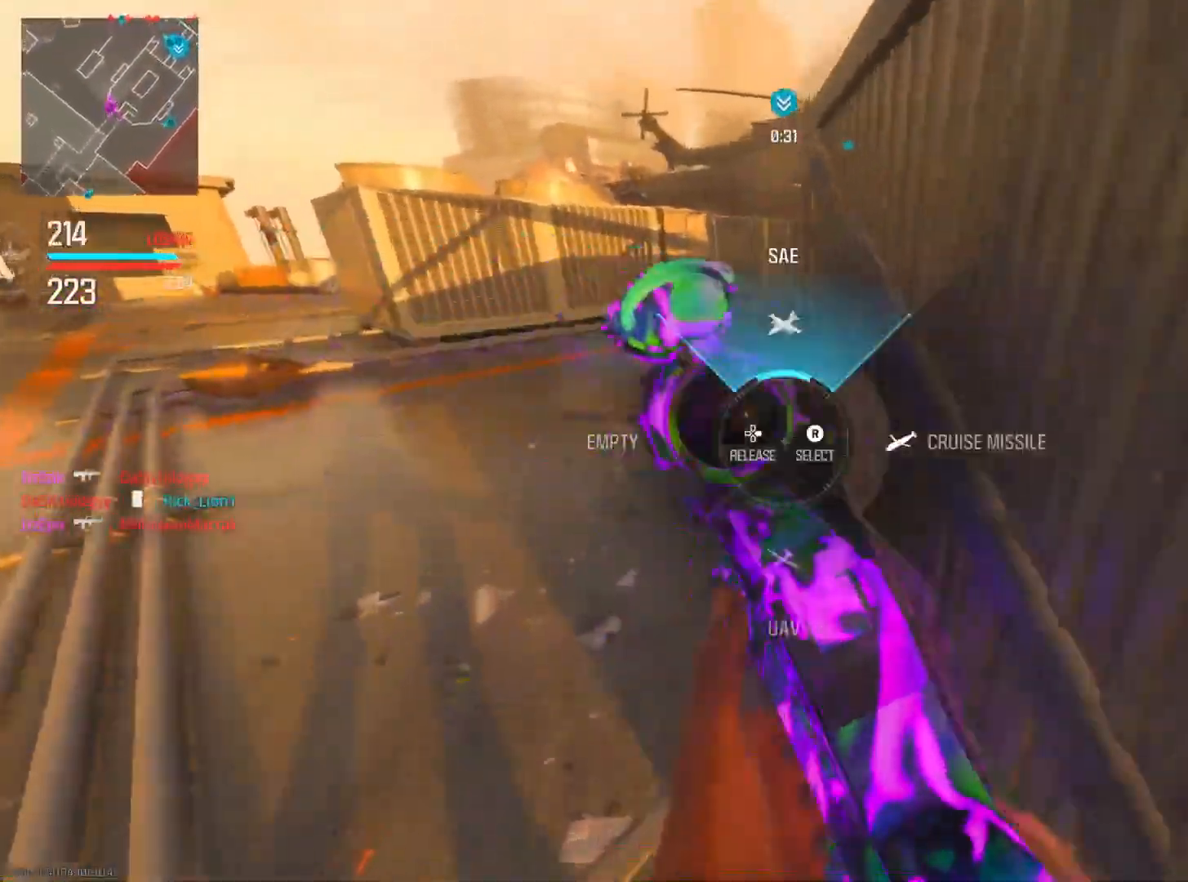
{"buttons": [], "left_stick": "center", "right_stick": "center", "events": [[17, "left_stick", "up-left"], [34, "left_stick", "right"], [50, "DPAD_RIGHT", "up"], [151, "left_stick", "down-right"], [201, "right_stick", "center"], [367, "left_stick", "center"]]}
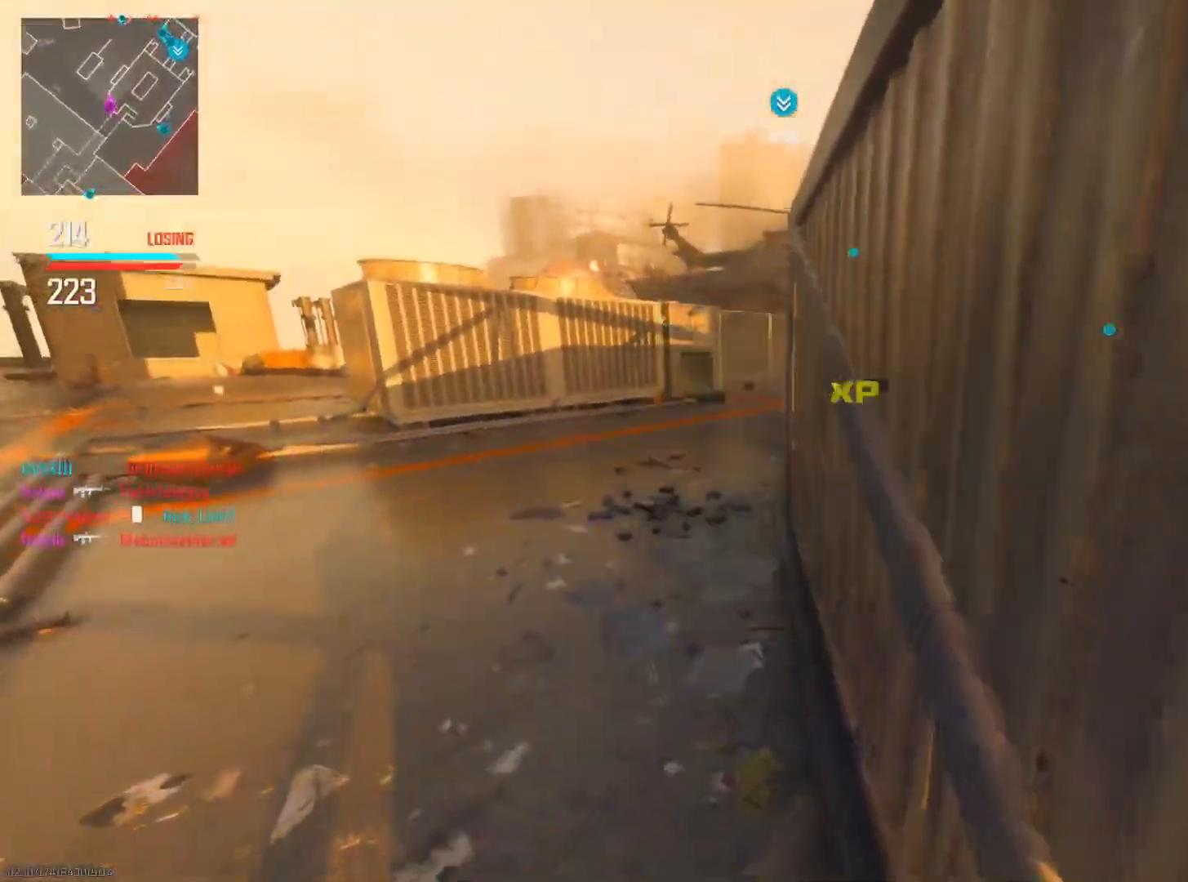
{"buttons": [], "left_stick": "center", "right_stick": "center", "events": []}
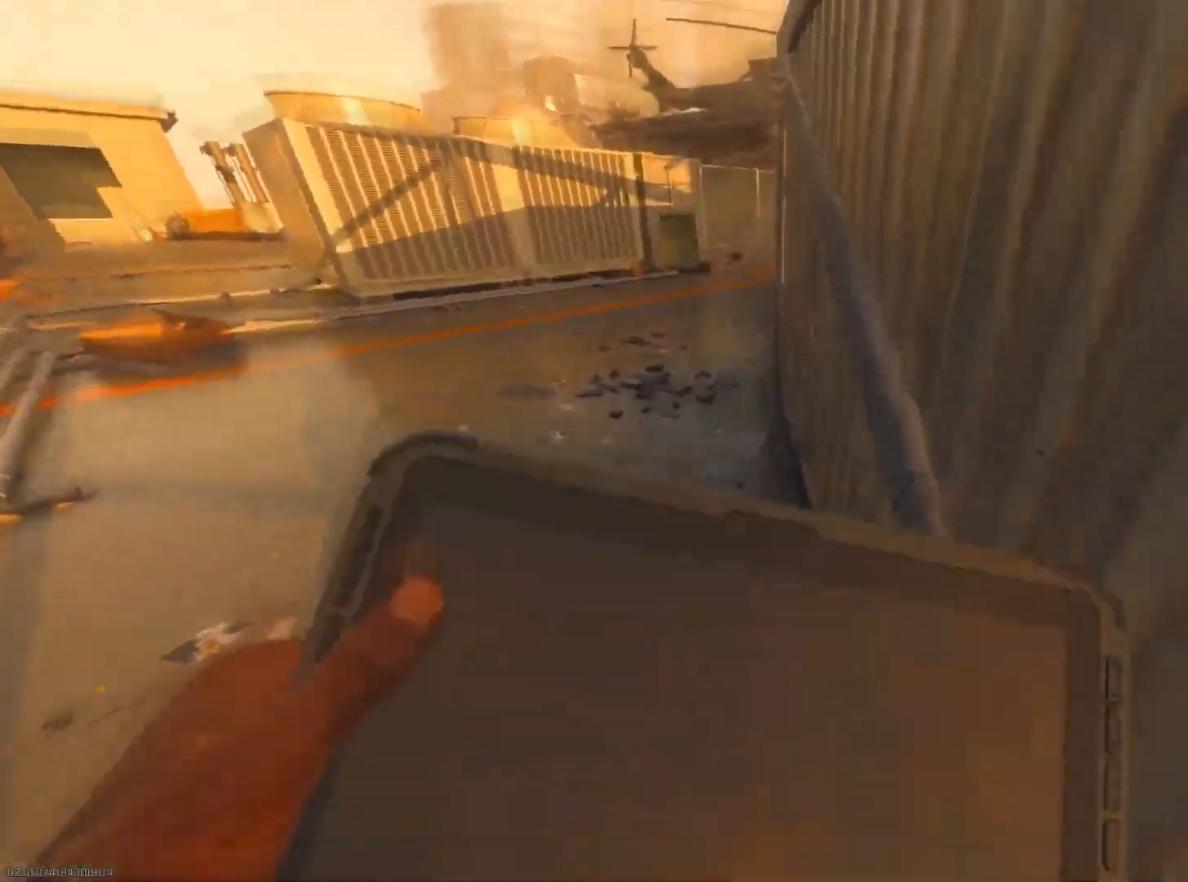
{"buttons": [], "left_stick": "center", "right_stick": "center", "events": []}
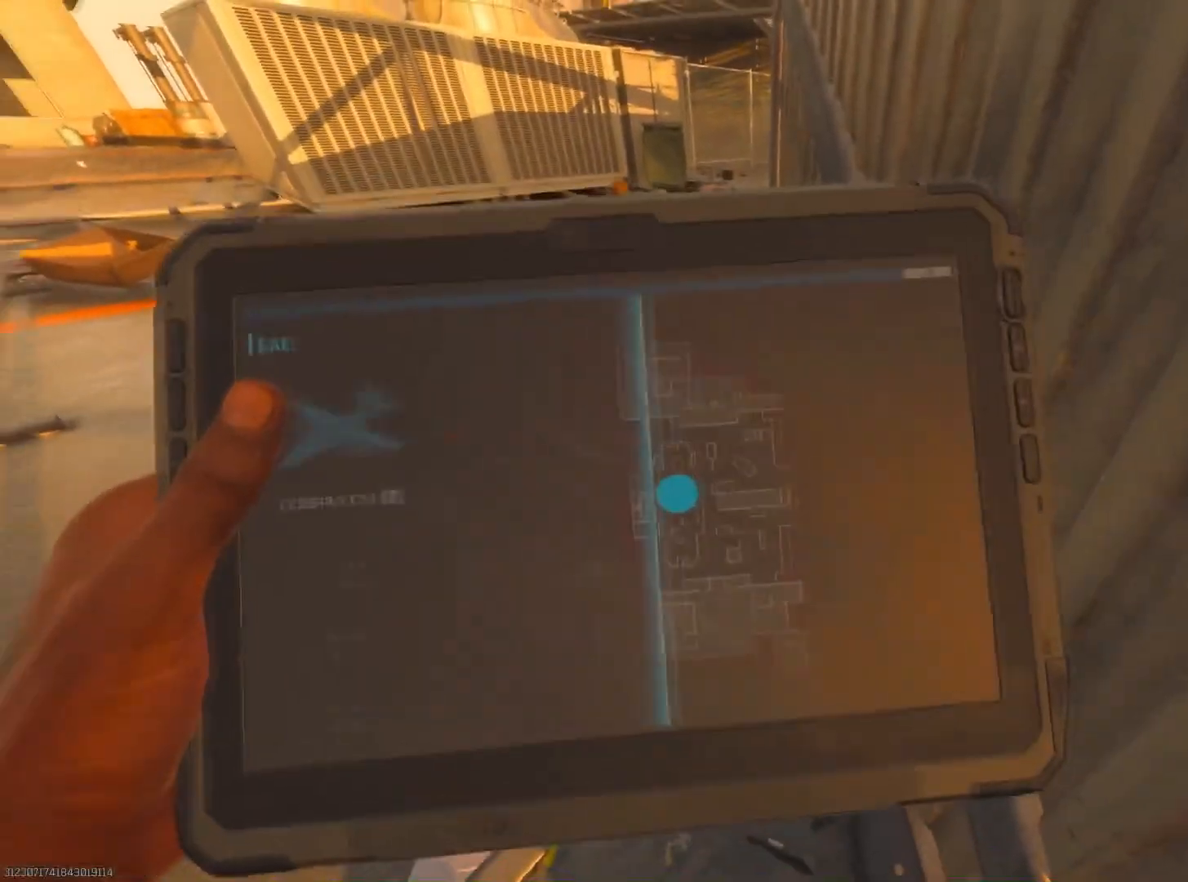
{"buttons": [], "left_stick": "down", "right_stick": "center", "events": [[367, "left_stick", "down"]]}
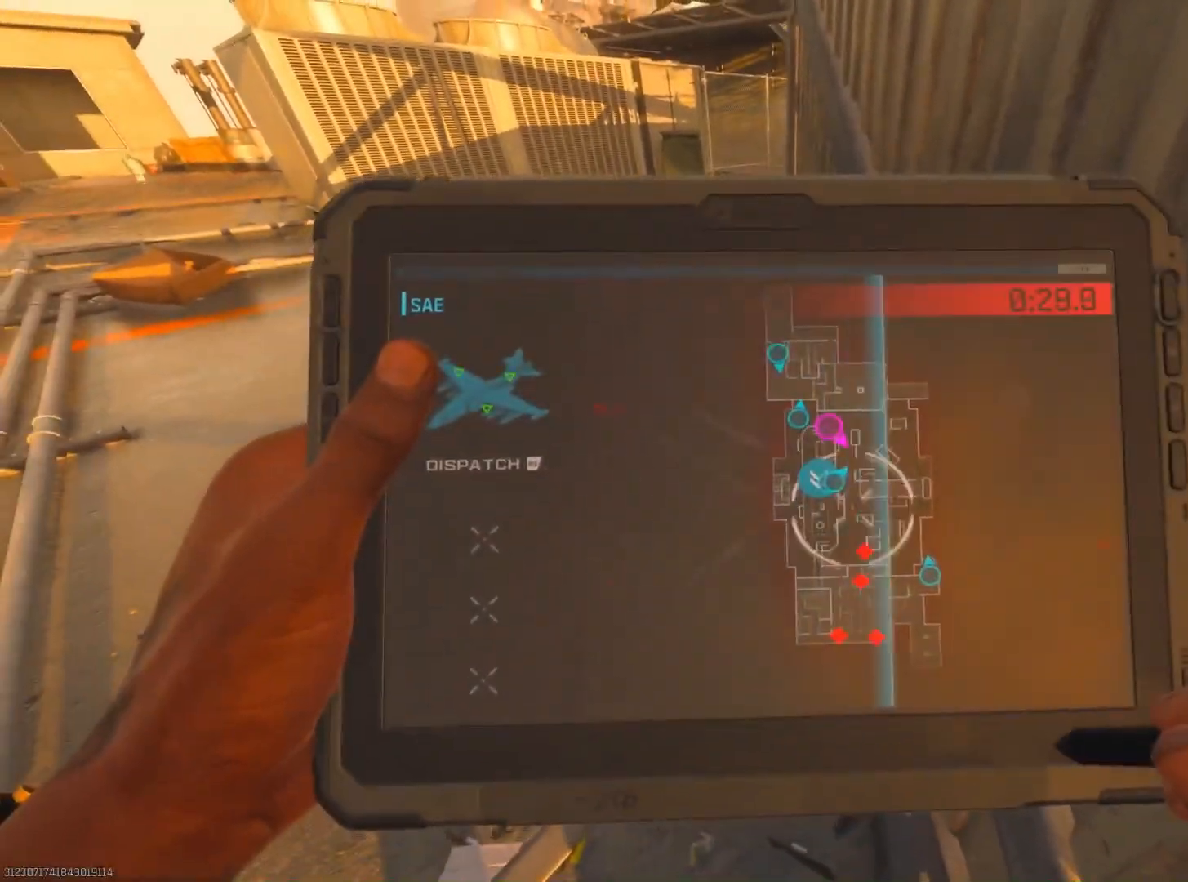
{"buttons": ["CROSS"], "left_stick": "up", "right_stick": "center", "events": [[101, "CROSS", "down"], [234, "CROSS", "up"], [301, "left_stick", "right"], [367, "left_stick", "up"], [501, "CROSS", "down"]]}
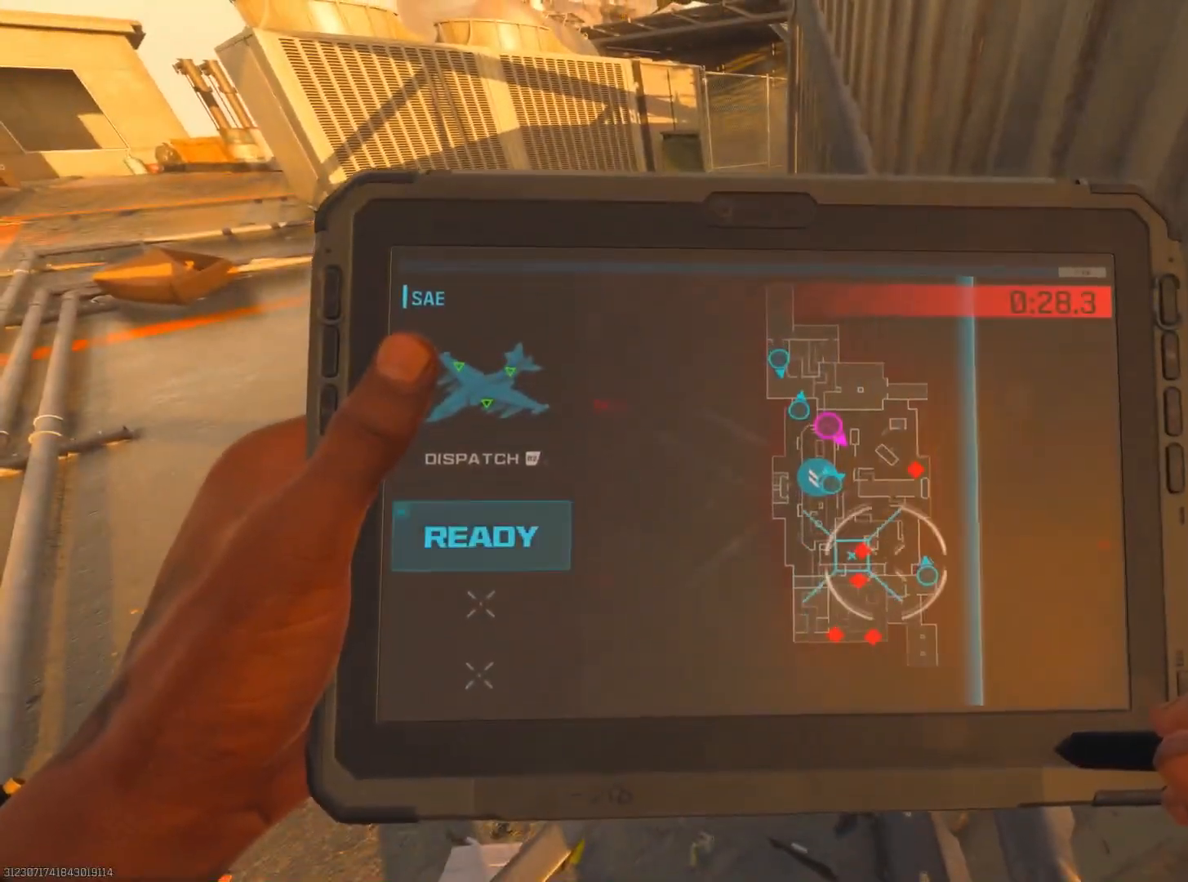
{"buttons": [], "left_stick": "center", "right_stick": "center", "events": [[167, "CROSS", "up"], [234, "left_stick", "right"], [284, "CROSS", "down"], [384, "left_stick", "up"], [417, "CROSS", "up"], [467, "left_stick", "center"]]}
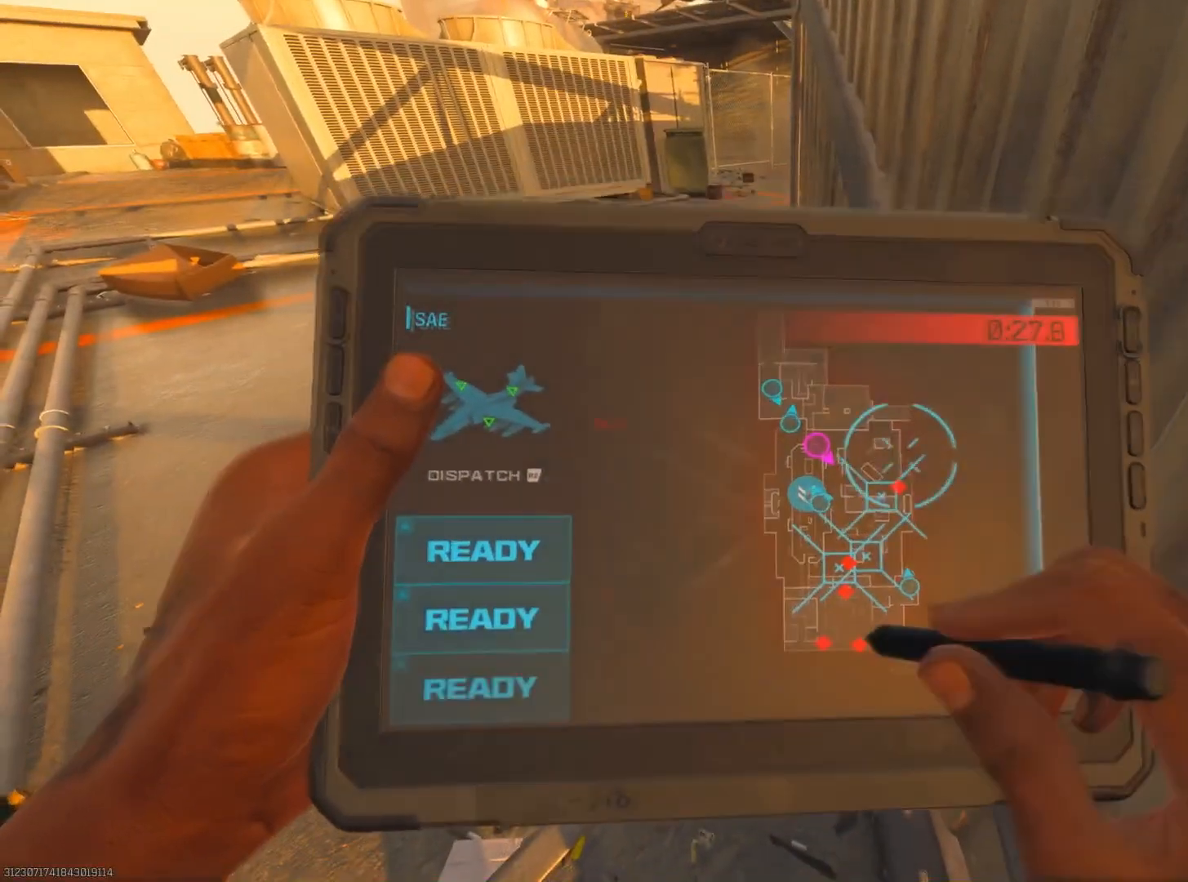
{"buttons": [], "left_stick": "left", "right_stick": "center", "events": [[234, "right_stick", "left"], [267, "left_stick", "left"], [484, "right_stick", "center"]]}
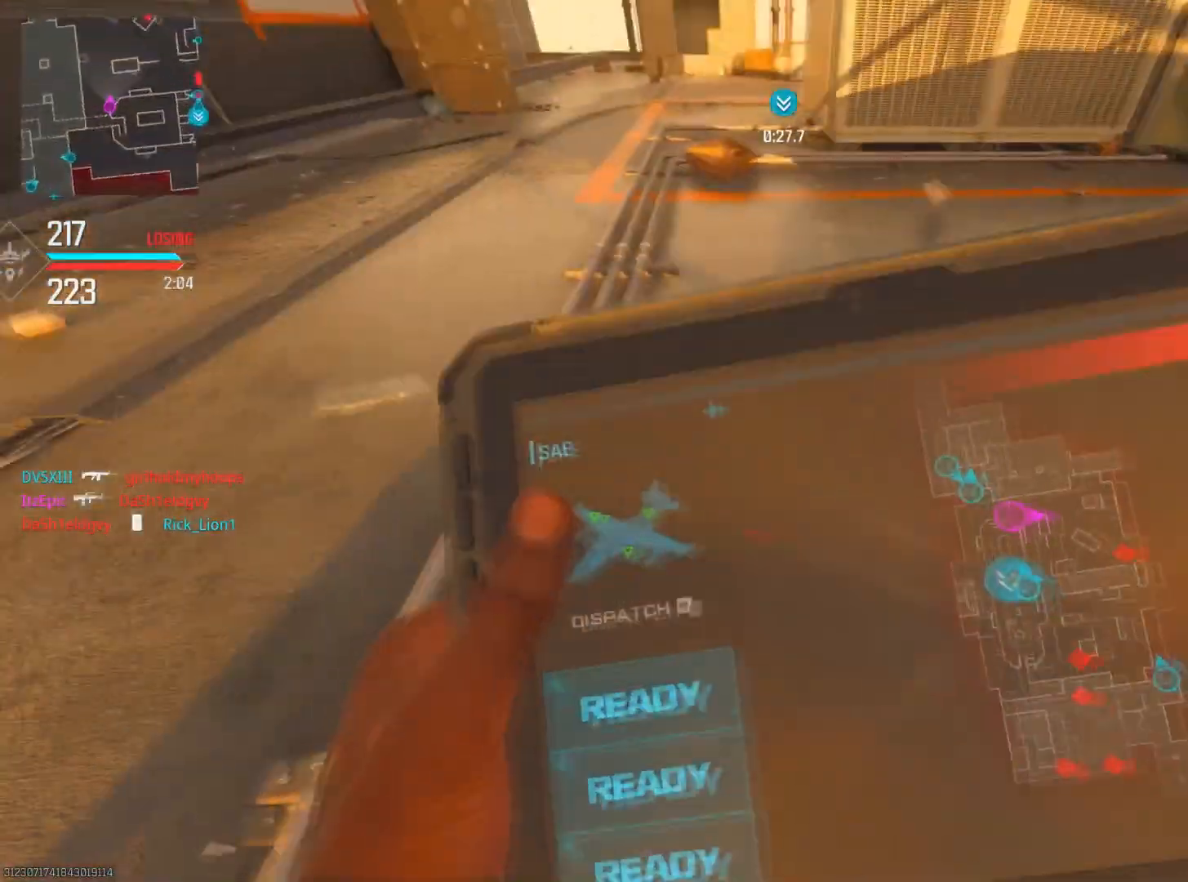
{"buttons": [], "left_stick": "up", "right_stick": "center", "events": [[33, "left_stick", "up"]]}